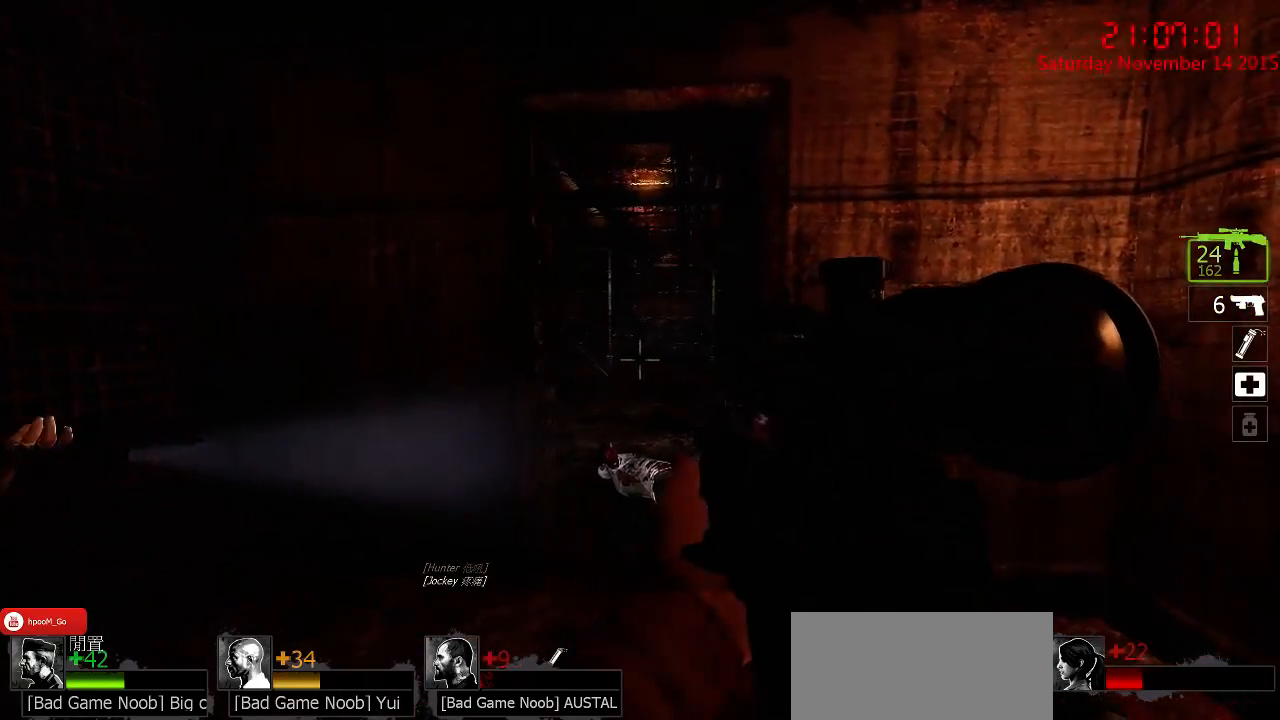
Gameplay with keyboard and mouse; each line is a JSON object with the keys and mouse buttons held at the frame after it. "events" lists presses ("down") and releases ("up") of "1", "2", "3", "4", "5", "a", "c", "caps_lock", "ctrl", "d", "e", "f", "g", "q", "r", "s", "shift", "space", "tab", "w", "x", "z", "mouse_left" and "mouse_right" between this image and that frame as [ms after this image, input, new state], when the widget could be followed in between. "mouse_left", "mouse_right" = the "left", "right" buttons of the "mouse" list. No other keys are recorded. Mouse movement is not recorded.
{"keys": ["s"], "mouse": [], "events": [[250, "w", "up"], [417, "s", "down"], [450, "d", "up"]]}
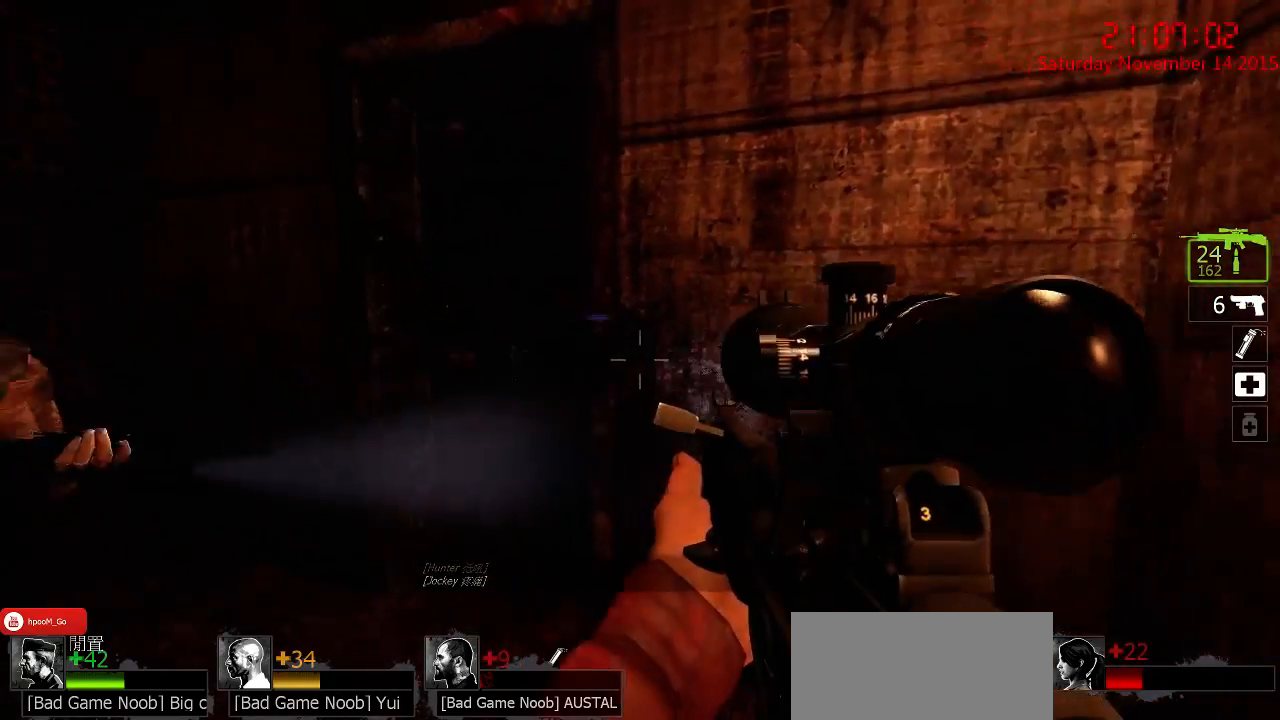
{"keys": ["d"], "mouse": [], "events": [[117, "r", "down"], [117, "s", "up"], [267, "r", "up"], [433, "d", "down"]]}
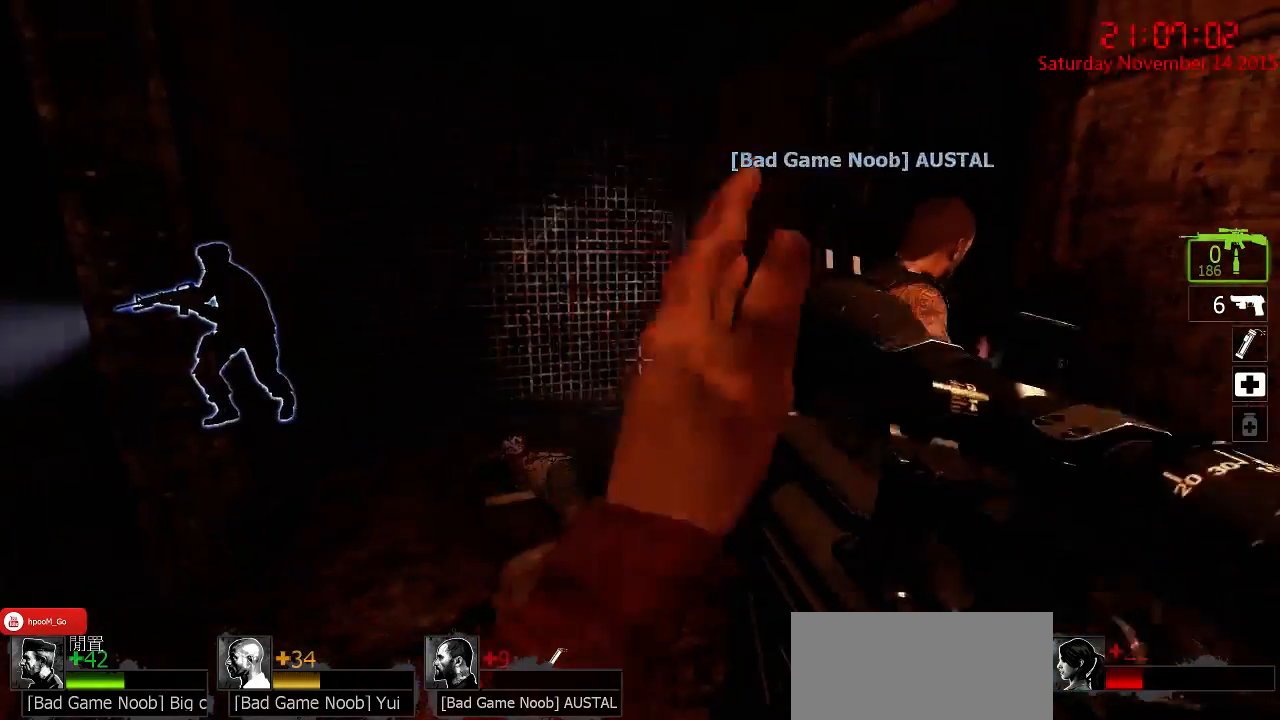
{"keys": ["d"], "mouse": [], "events": [[33, "s", "down"], [150, "a", "down"], [150, "d", "up"], [317, "a", "up"], [417, "s", "up"], [467, "d", "down"]]}
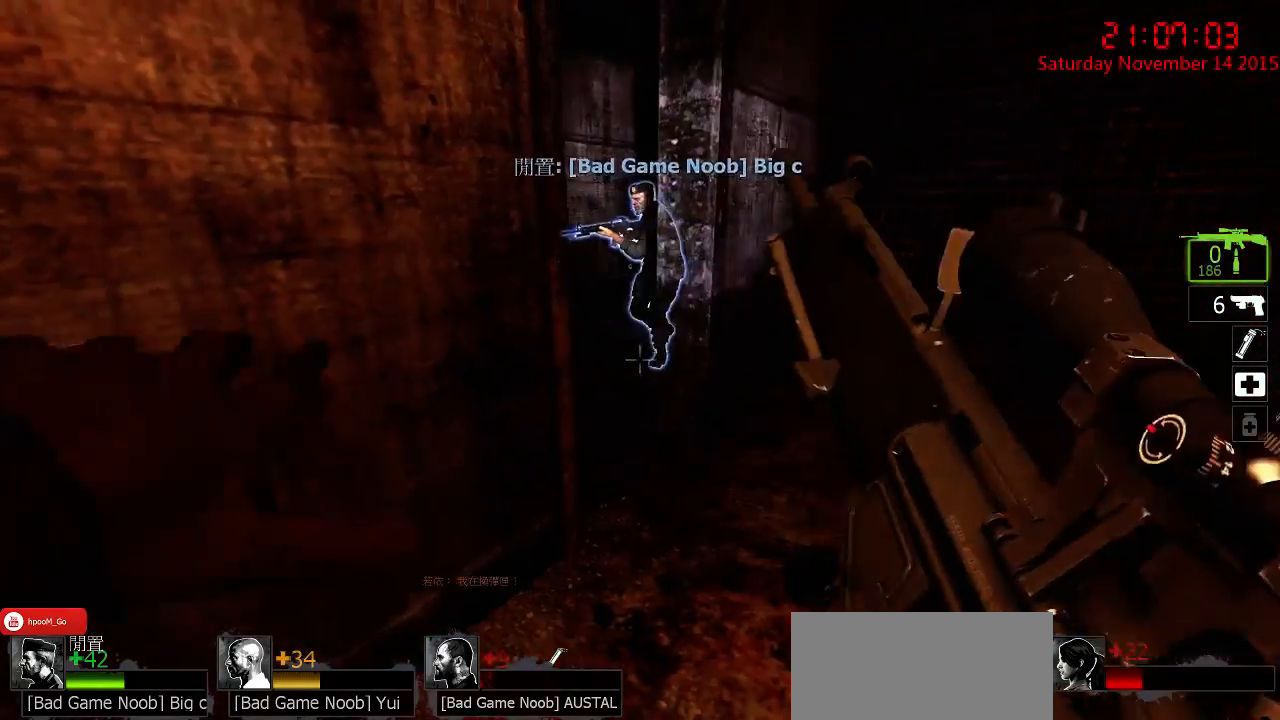
{"keys": ["a", "s"], "mouse": [], "events": [[117, "d", "up"], [250, "a", "down"], [417, "s", "down"]]}
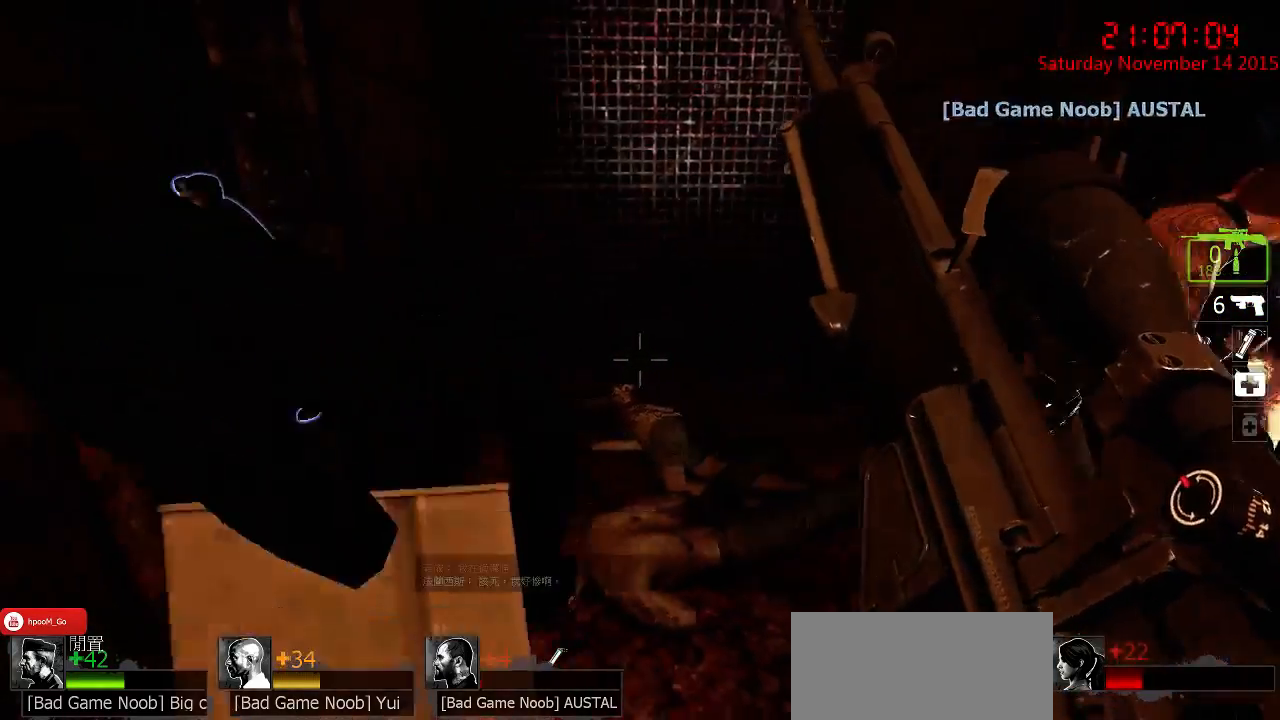
{"keys": [], "mouse": [], "events": [[333, "a", "up"], [367, "s", "up"]]}
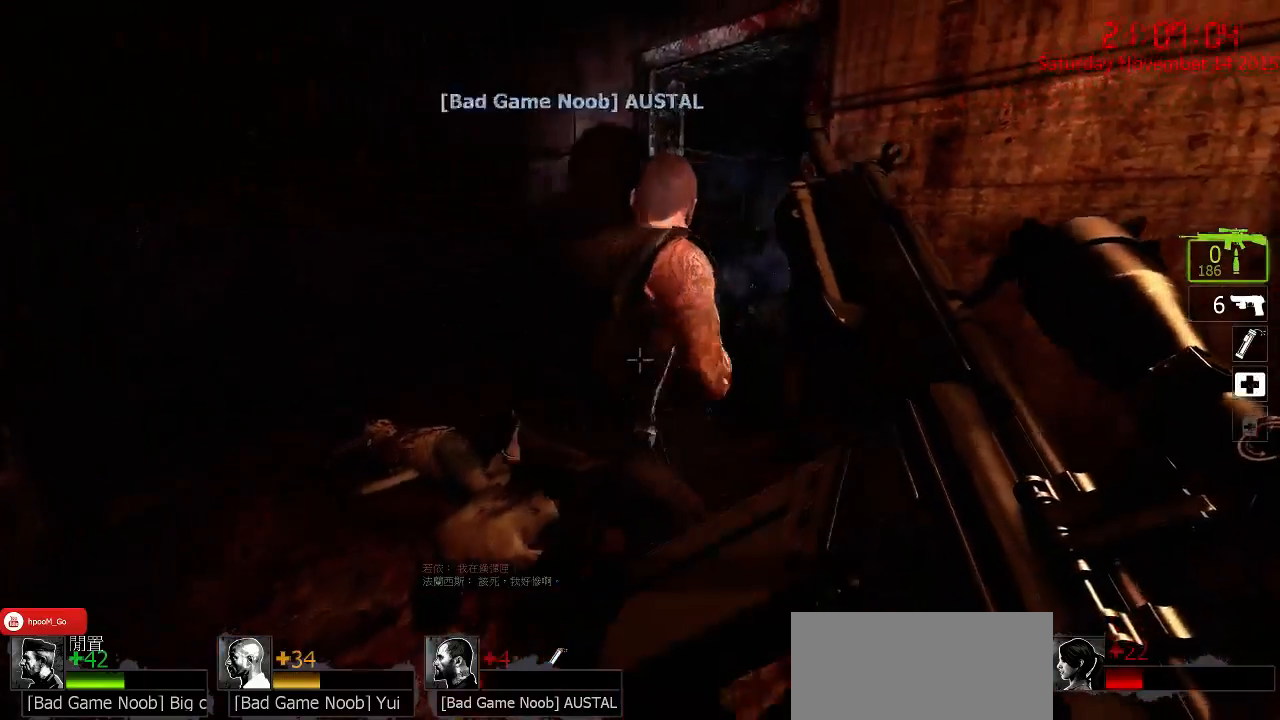
{"keys": ["s"], "mouse": [], "events": [[100, "w", "down"], [317, "d", "down"], [350, "w", "up"], [450, "d", "up"], [483, "s", "down"]]}
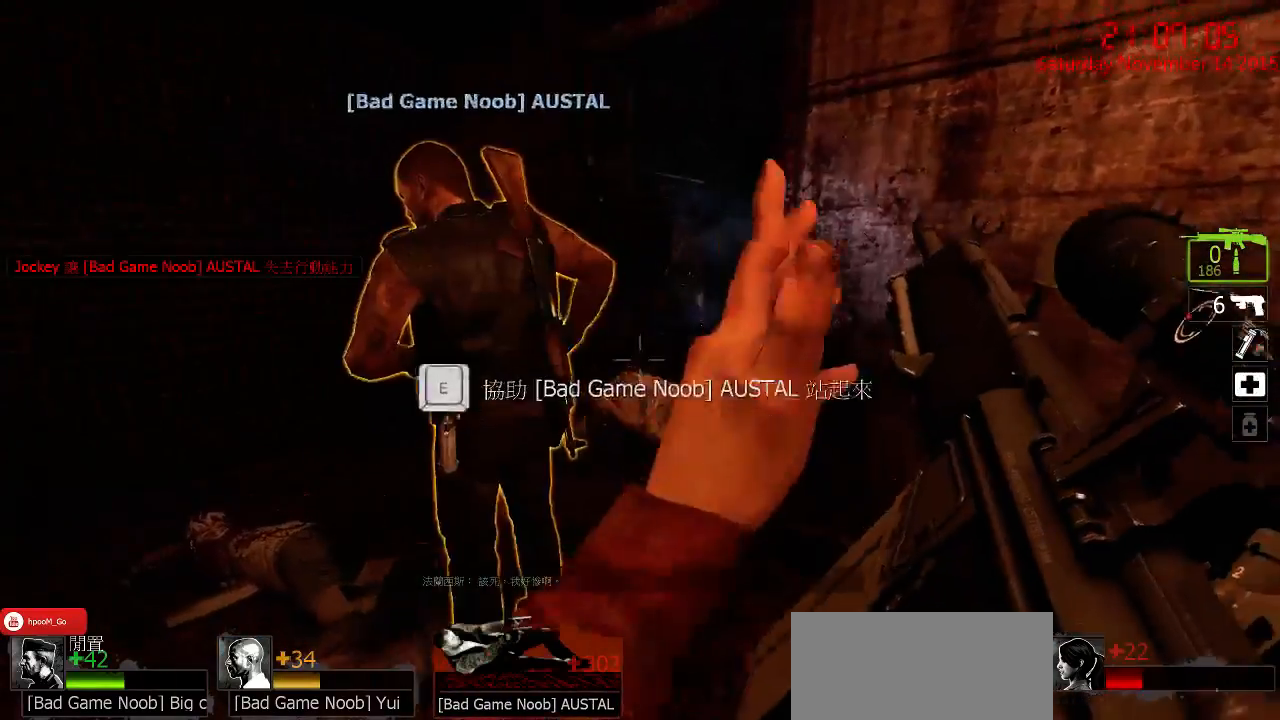
{"keys": ["w"], "mouse": ["right"], "events": [[50, "a", "down"], [233, "a", "up"], [233, "s", "up"], [300, "w", "down"], [333, "mouse_right", "down"], [400, "mouse_right", "up"], [433, "mouse_right", "down"]]}
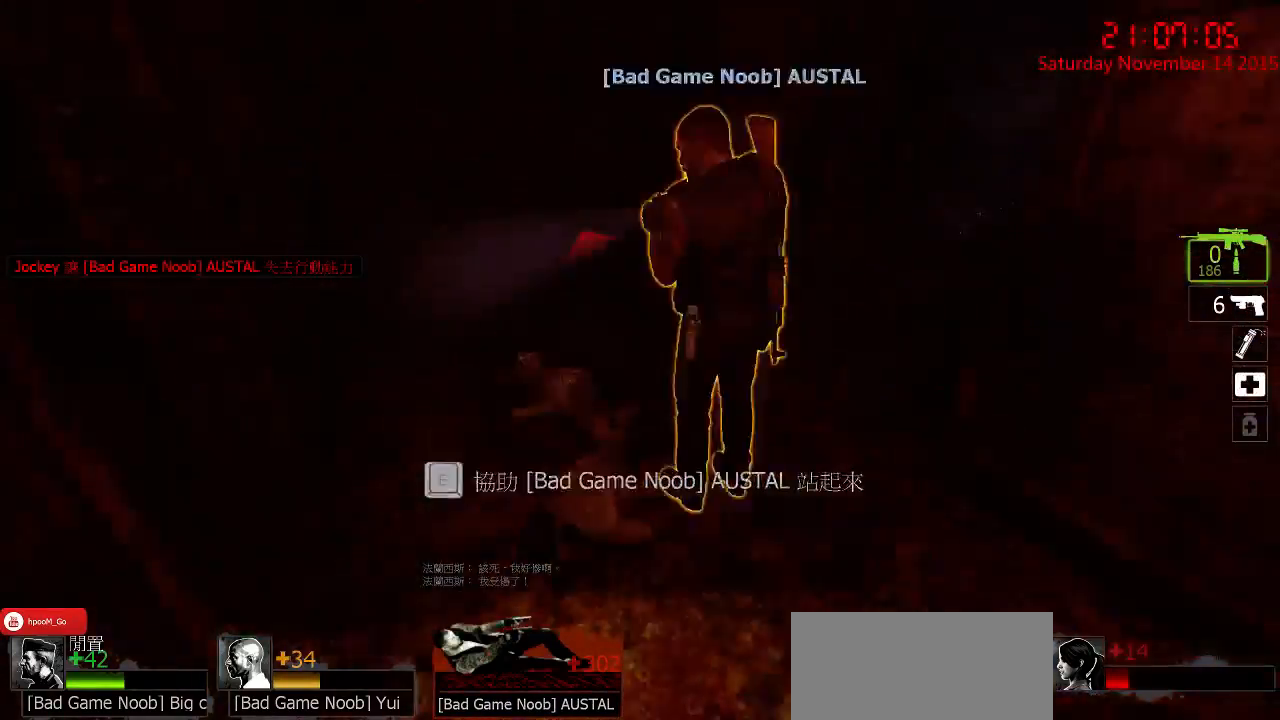
{"keys": ["a", "s"], "mouse": [], "events": [[33, "mouse_right", "up"], [67, "mouse_right", "down"], [100, "w", "up"], [133, "mouse_right", "up"], [167, "s", "down"], [200, "mouse_right", "down"], [317, "mouse_right", "up"], [350, "s", "up"], [383, "mouse_right", "down"], [450, "a", "down"], [450, "s", "down"], [483, "mouse_right", "up"]]}
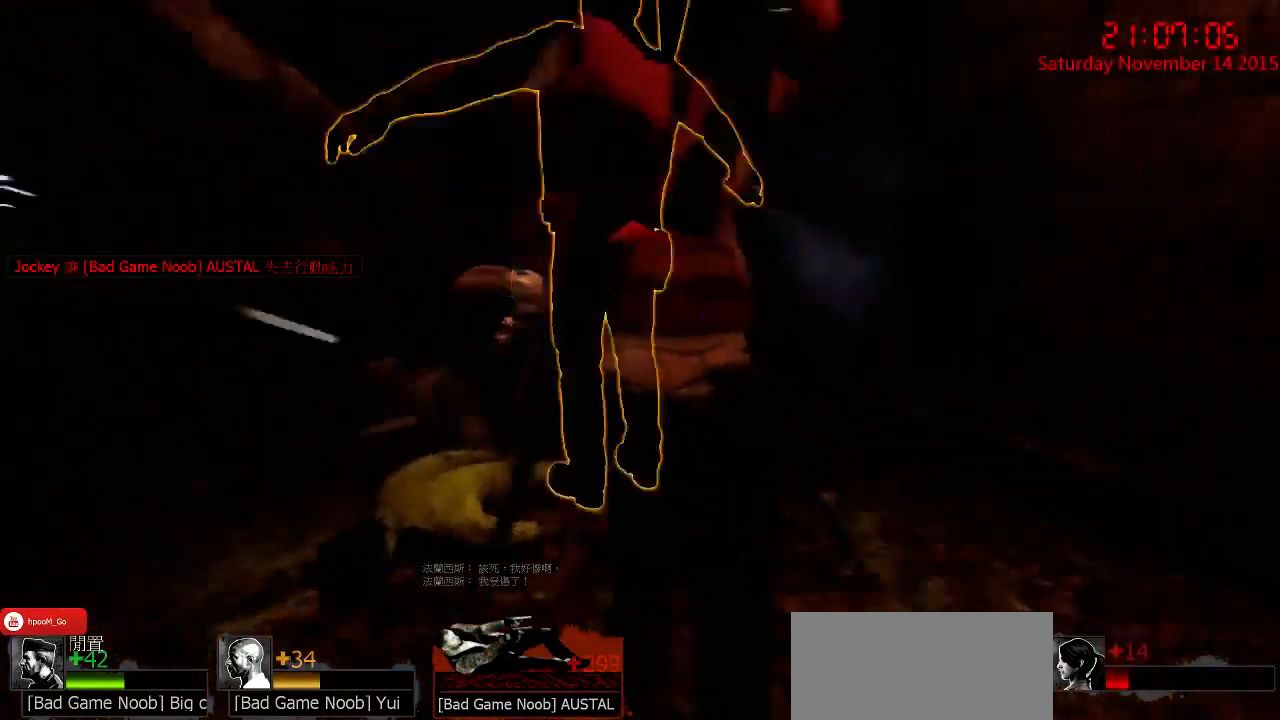
{"keys": ["a", "w"], "mouse": ["right"], "events": [[50, "mouse_right", "down"], [50, "s", "up"], [117, "mouse_right", "up"], [150, "w", "down"], [200, "mouse_right", "down"], [300, "mouse_right", "up"], [333, "mouse_right", "down"], [433, "mouse_right", "up"], [500, "mouse_right", "down"]]}
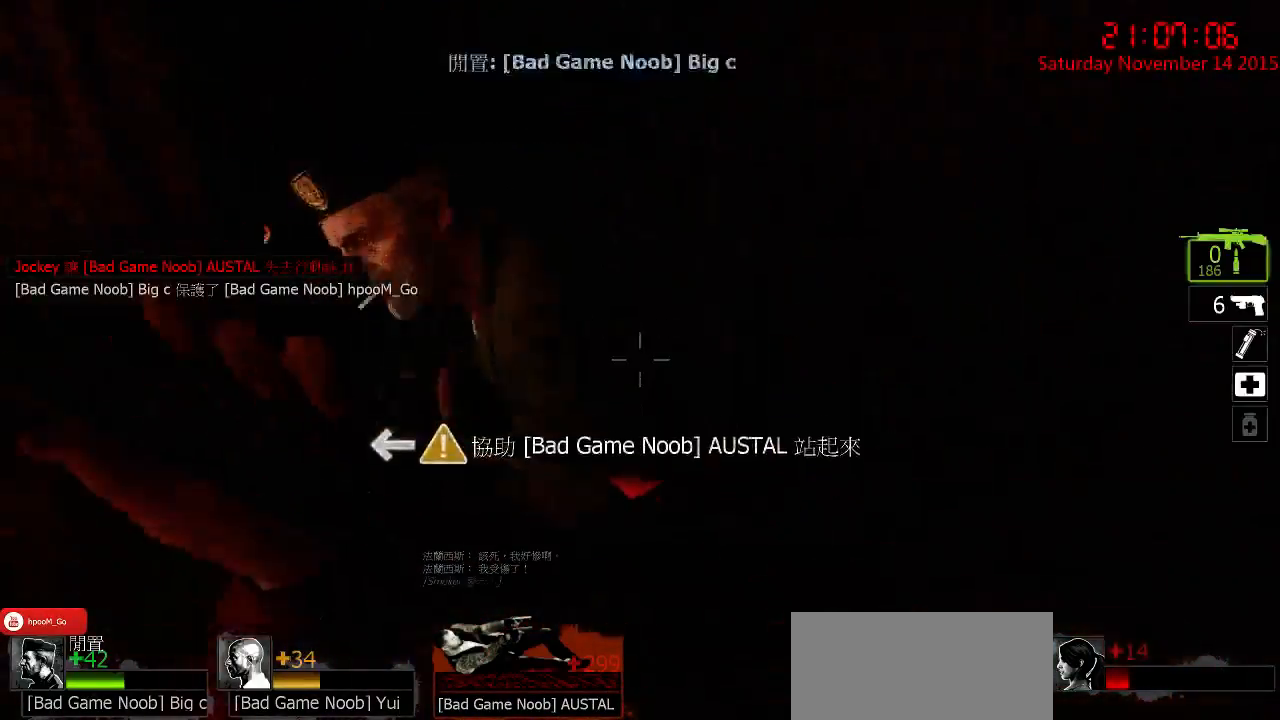
{"keys": ["d"], "mouse": ["right"], "events": [[83, "mouse_right", "up"], [150, "mouse_right", "down"], [250, "mouse_right", "up"], [250, "w", "up"], [317, "mouse_right", "down"], [350, "s", "down"], [383, "a", "up"], [417, "d", "down"], [417, "mouse_right", "up"], [450, "mouse_right", "down"], [483, "s", "up"]]}
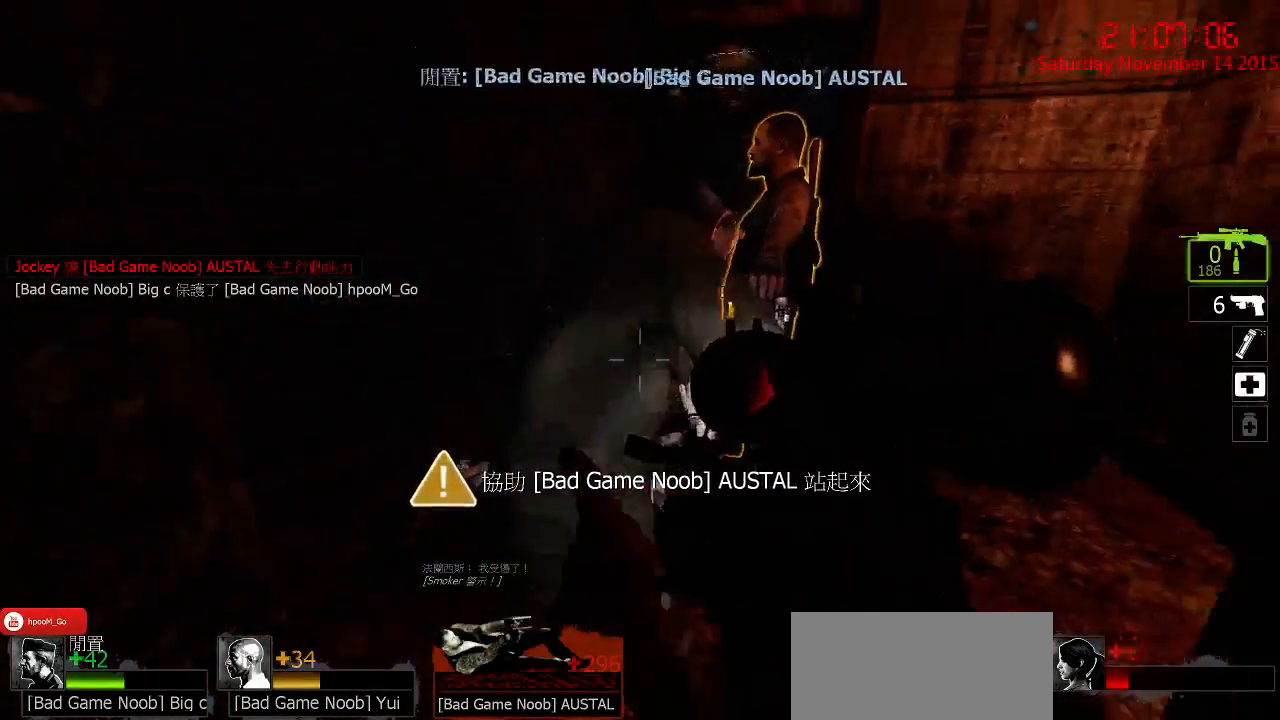
{"keys": ["d", "w"], "mouse": [], "events": [[67, "w", "down"], [100, "mouse_right", "up"], [133, "mouse_right", "down"], [167, "d", "up"], [267, "mouse_right", "up"], [500, "d", "down"]]}
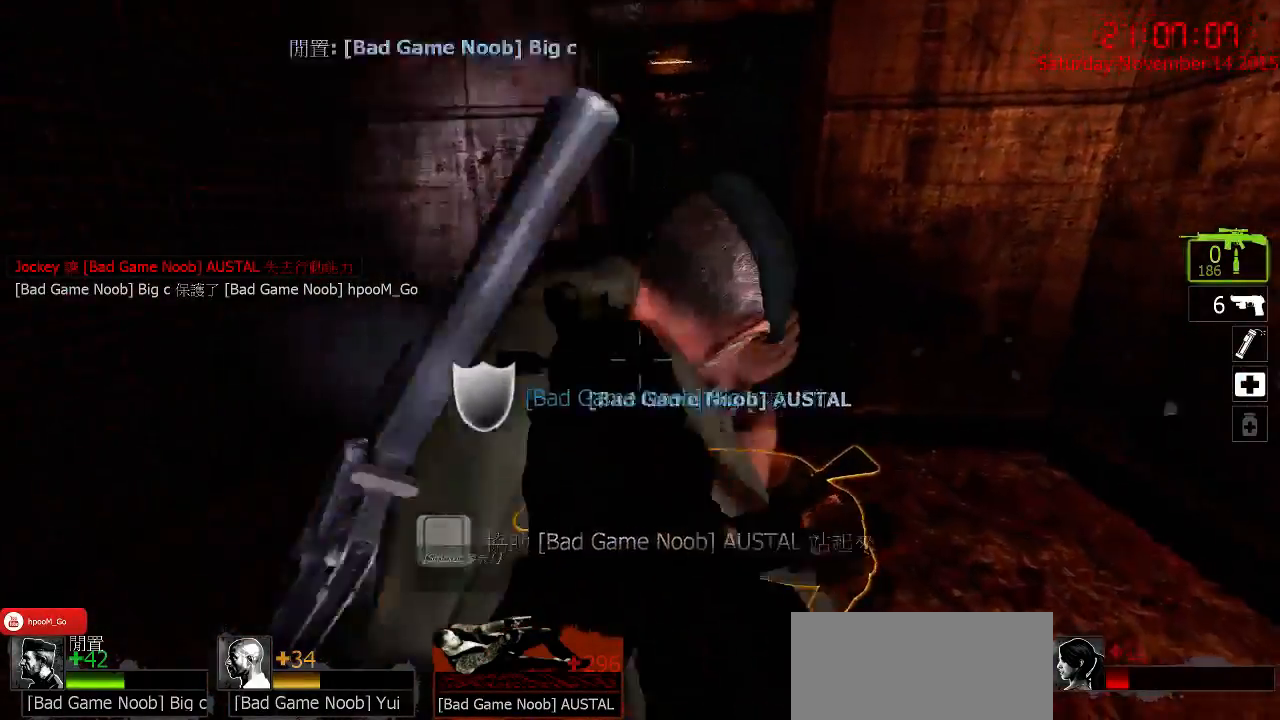
{"keys": ["d", "s"], "mouse": ["right"], "events": [[117, "mouse_right", "down"], [217, "mouse_right", "up"], [217, "w", "up"], [283, "mouse_right", "down"], [383, "mouse_right", "up"], [417, "mouse_right", "down"], [450, "s", "down"]]}
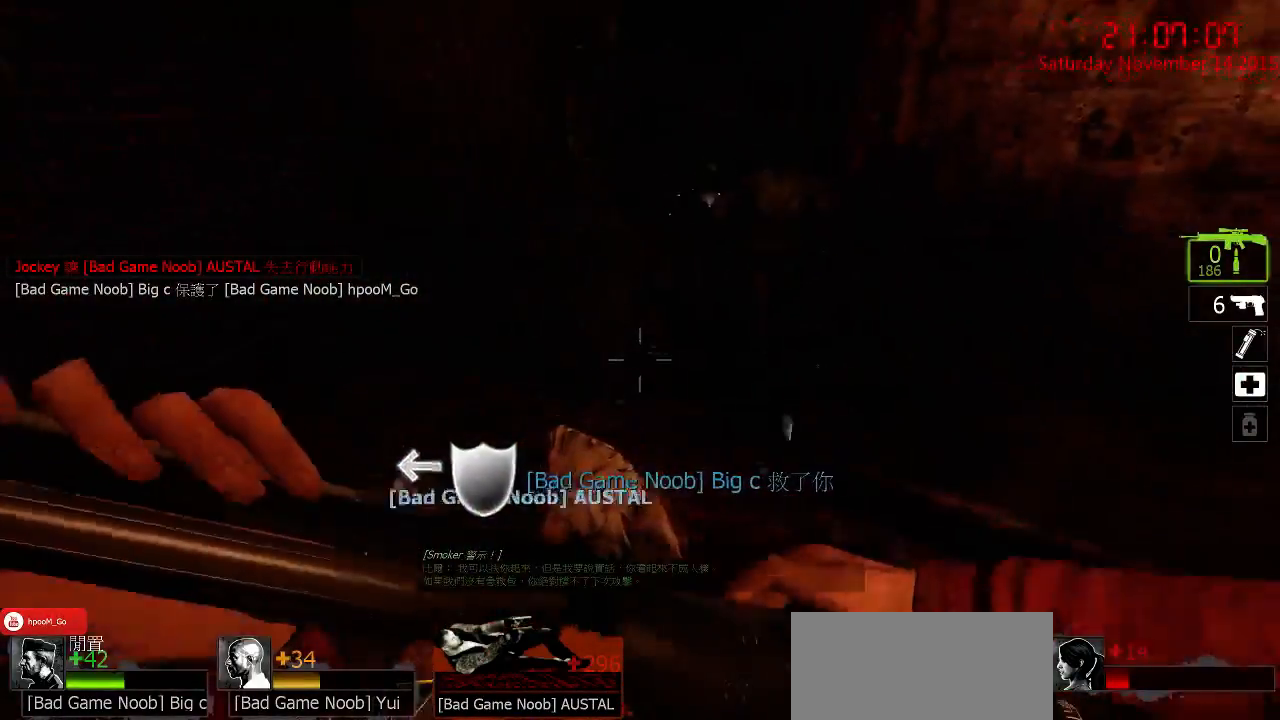
{"keys": ["a", "w"], "mouse": [], "events": [[50, "mouse_right", "up"], [200, "s", "up"], [267, "d", "up"], [400, "w", "down"], [433, "a", "down"]]}
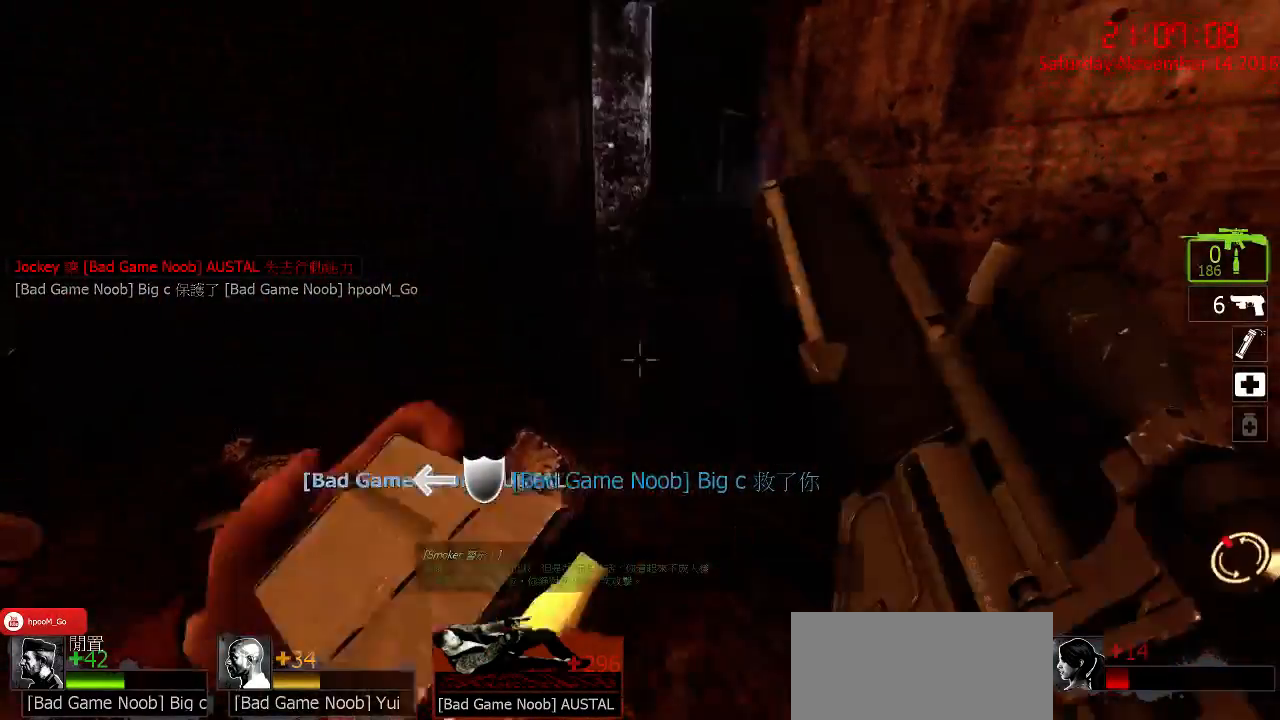
{"keys": [], "mouse": ["right"], "events": [[117, "a", "up"], [250, "mouse_left", "down"], [250, "w", "up"], [317, "mouse_left", "up"], [417, "s", "down"], [467, "s", "up"], [500, "mouse_right", "down"]]}
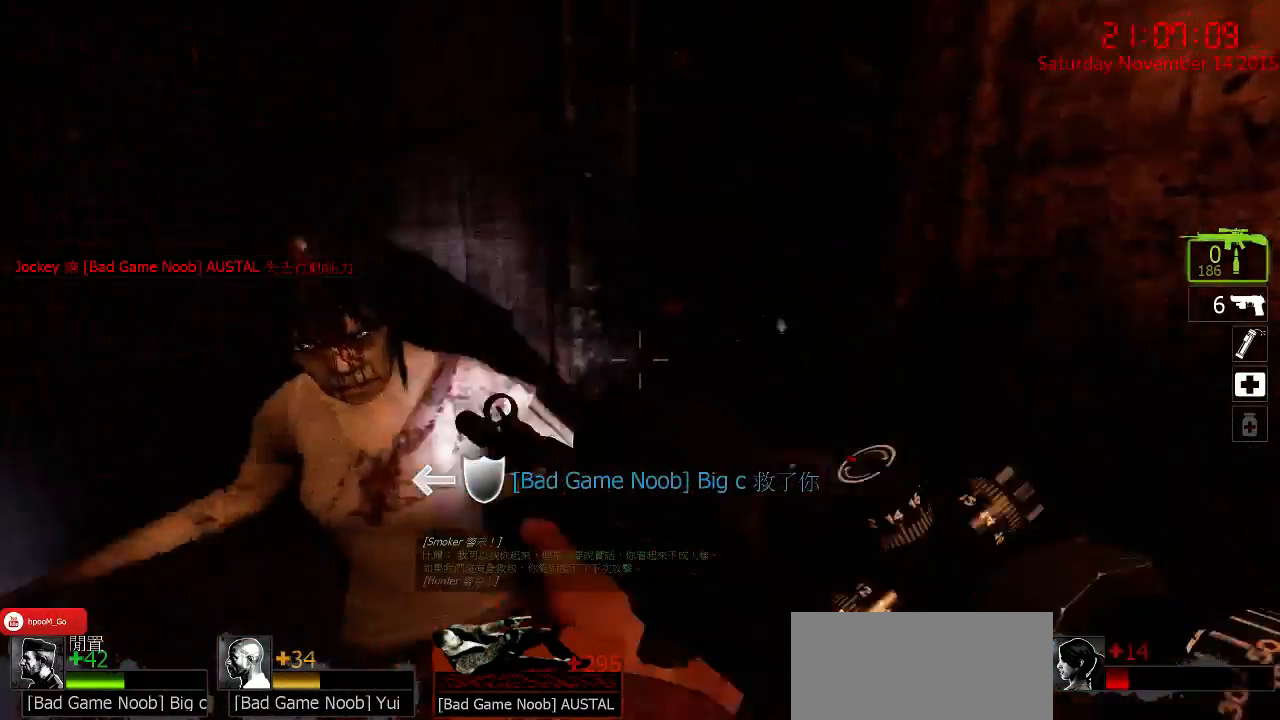
{"keys": ["s"], "mouse": [], "events": [[33, "a", "down"], [100, "a", "up"], [100, "mouse_right", "up"], [133, "d", "down"], [133, "mouse_right", "down"], [167, "s", "down"], [233, "mouse_right", "up"], [267, "mouse_right", "down"], [350, "d", "up"], [383, "mouse_right", "up"]]}
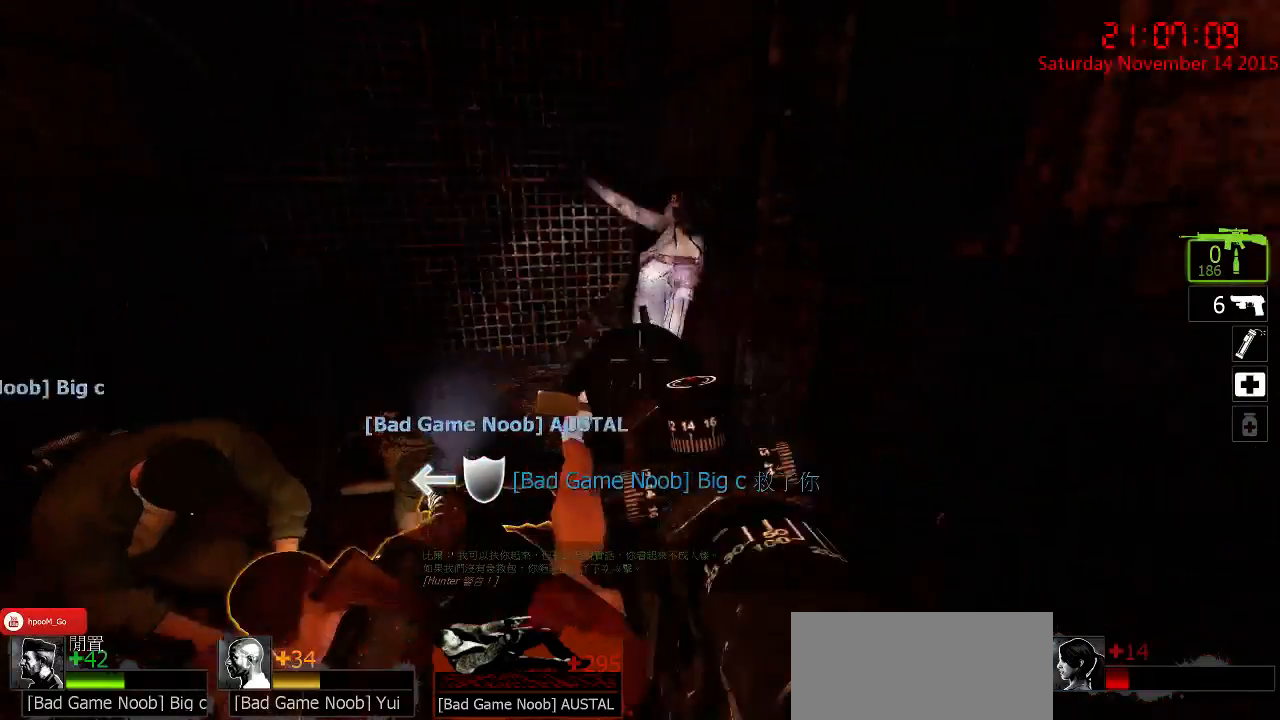
{"keys": [], "mouse": [], "events": [[83, "s", "up"], [183, "d", "down"], [183, "q", "down"], [250, "w", "down"], [283, "q", "up"], [400, "w", "up"], [500, "d", "up"]]}
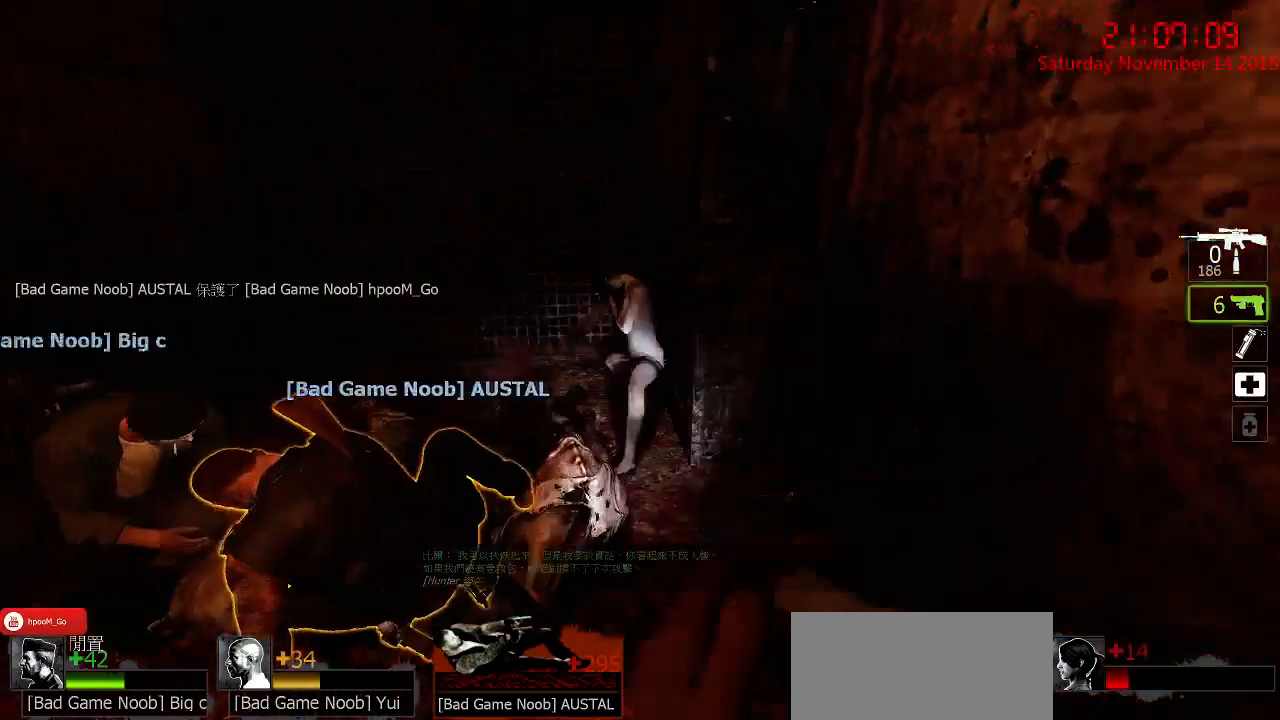
{"keys": [], "mouse": [], "events": []}
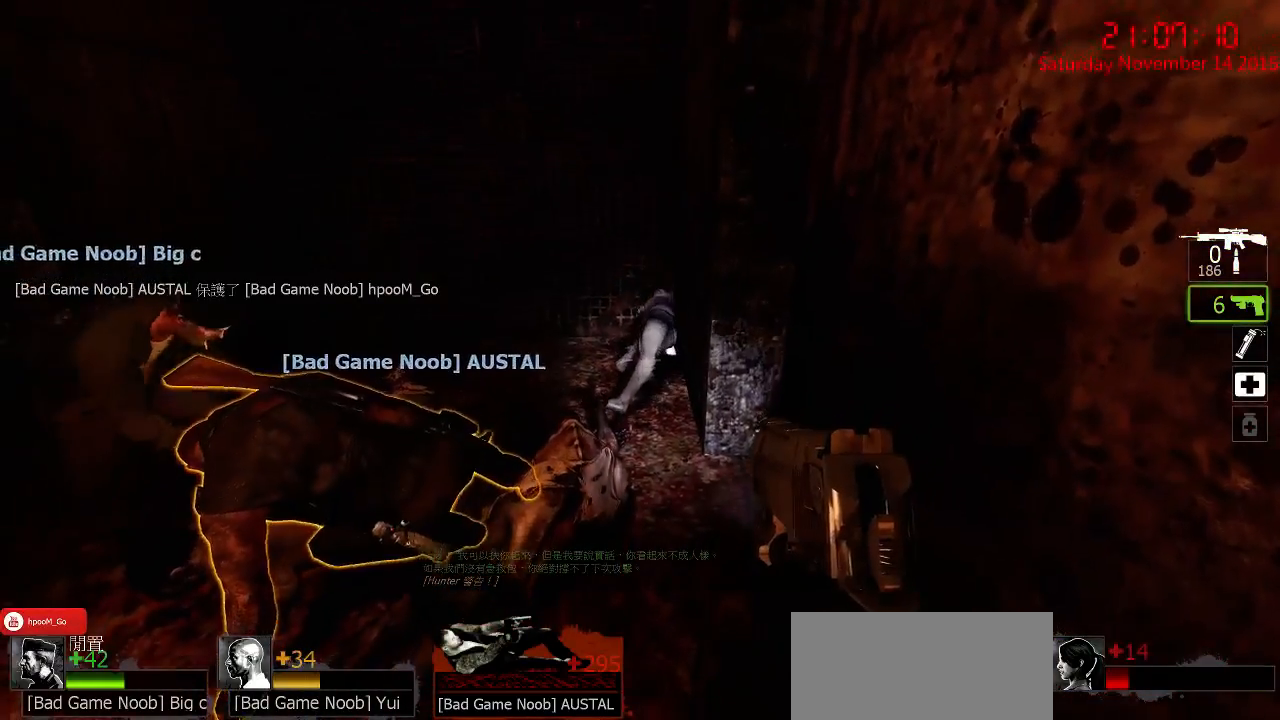
{"keys": [], "mouse": [], "events": []}
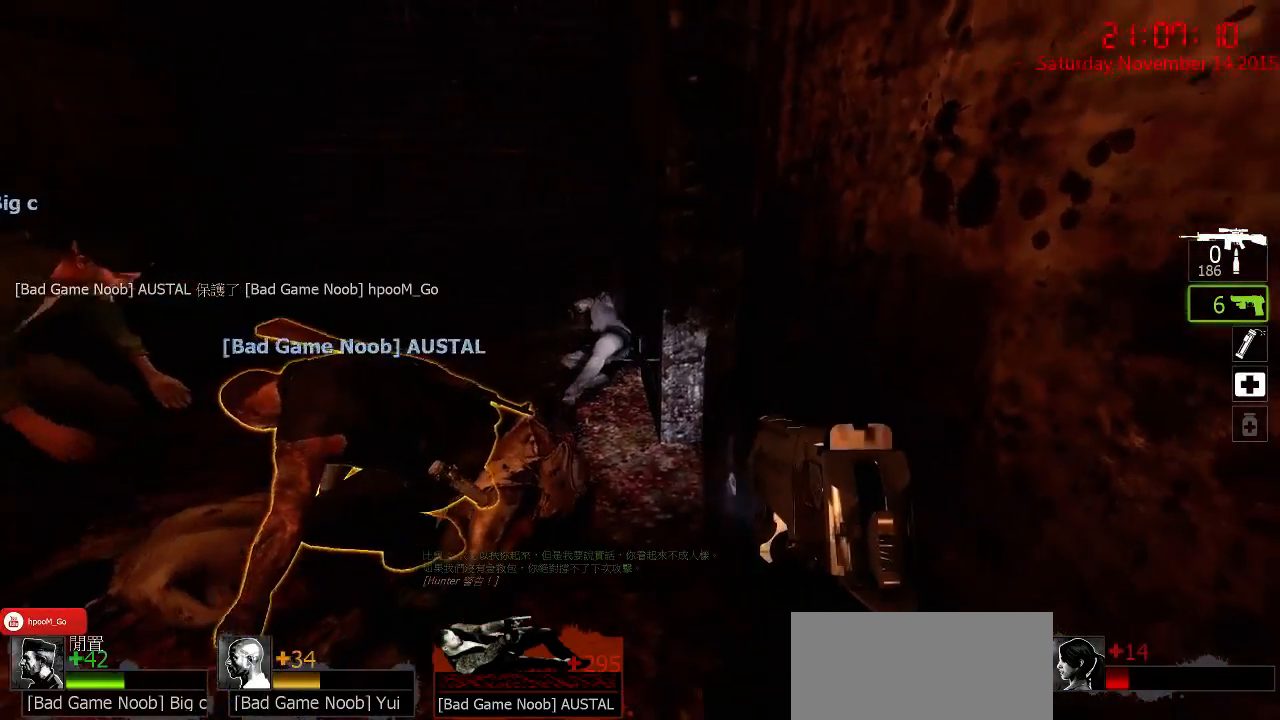
{"keys": [], "mouse": [], "events": []}
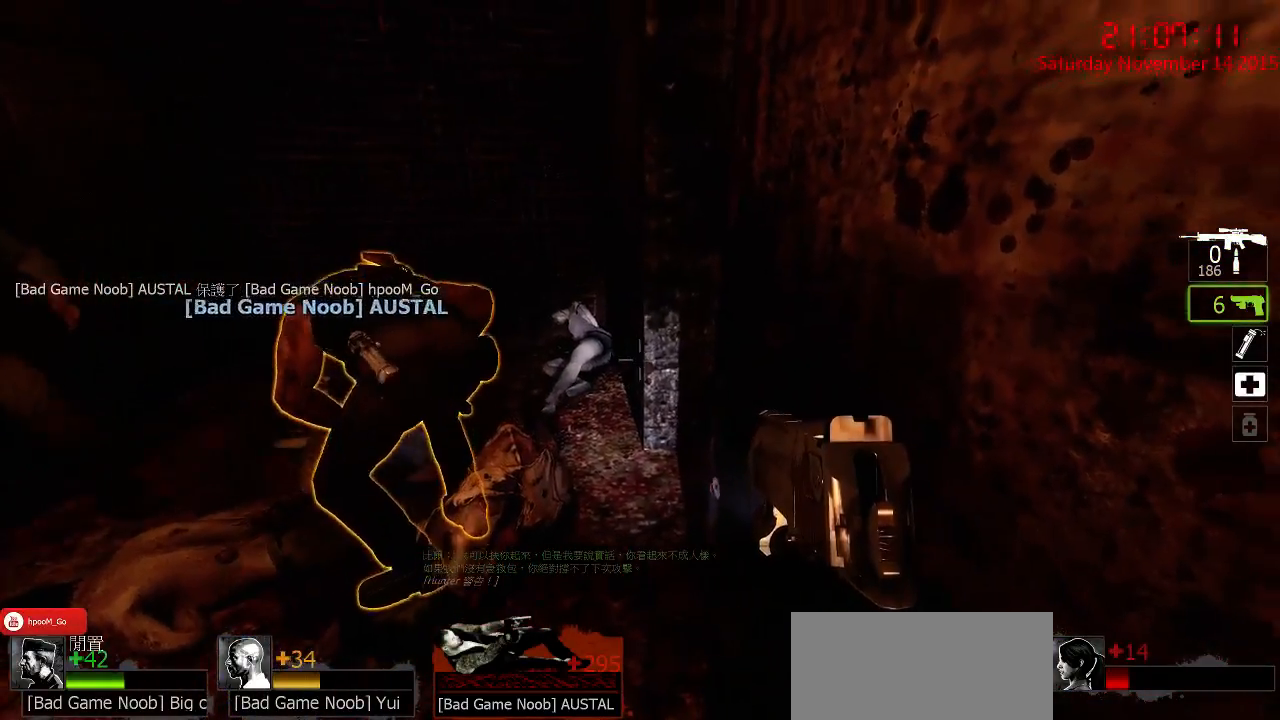
{"keys": [], "mouse": [], "events": [[100, "a", "down"], [317, "a", "up"], [383, "d", "down"], [483, "d", "up"]]}
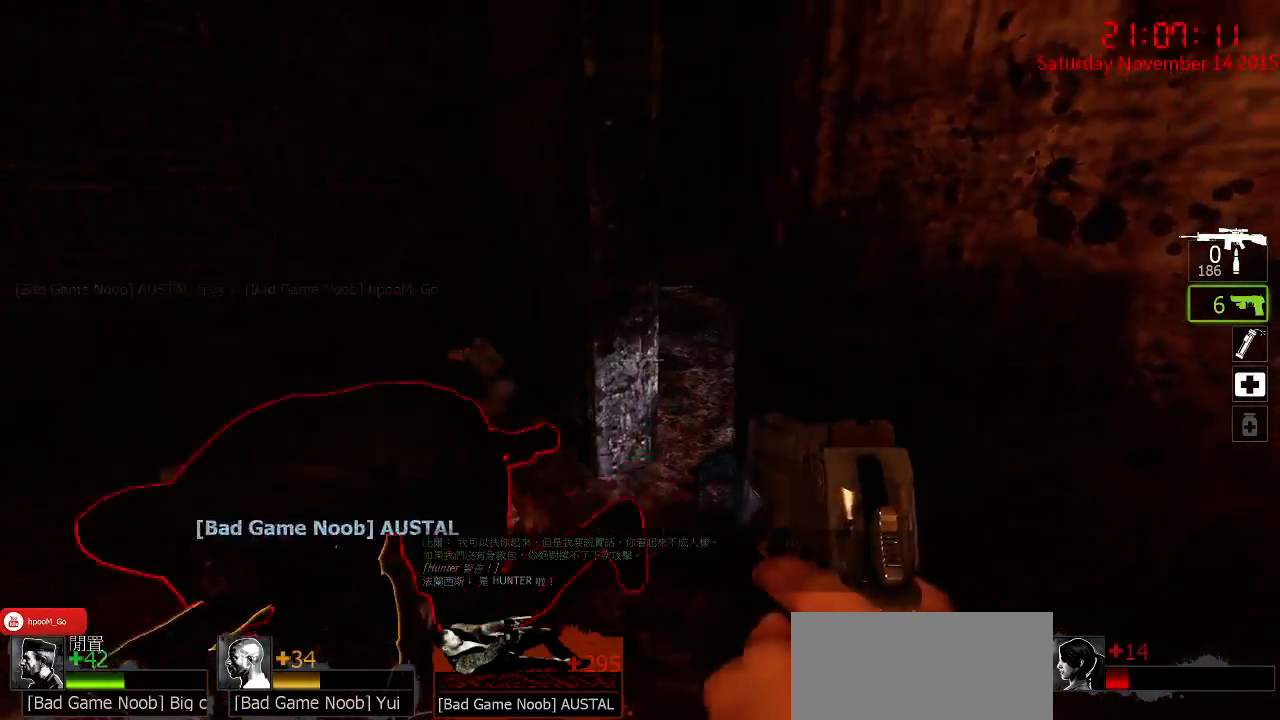
{"keys": [], "mouse": ["left"], "events": [[83, "a", "down"], [83, "mouse_left", "down"], [117, "w", "down"], [167, "a", "up"], [200, "mouse_left", "up"], [233, "mouse_left", "down"], [233, "w", "up"], [300, "mouse_left", "up"], [333, "mouse_left", "down"], [433, "mouse_left", "up"], [467, "mouse_left", "down"]]}
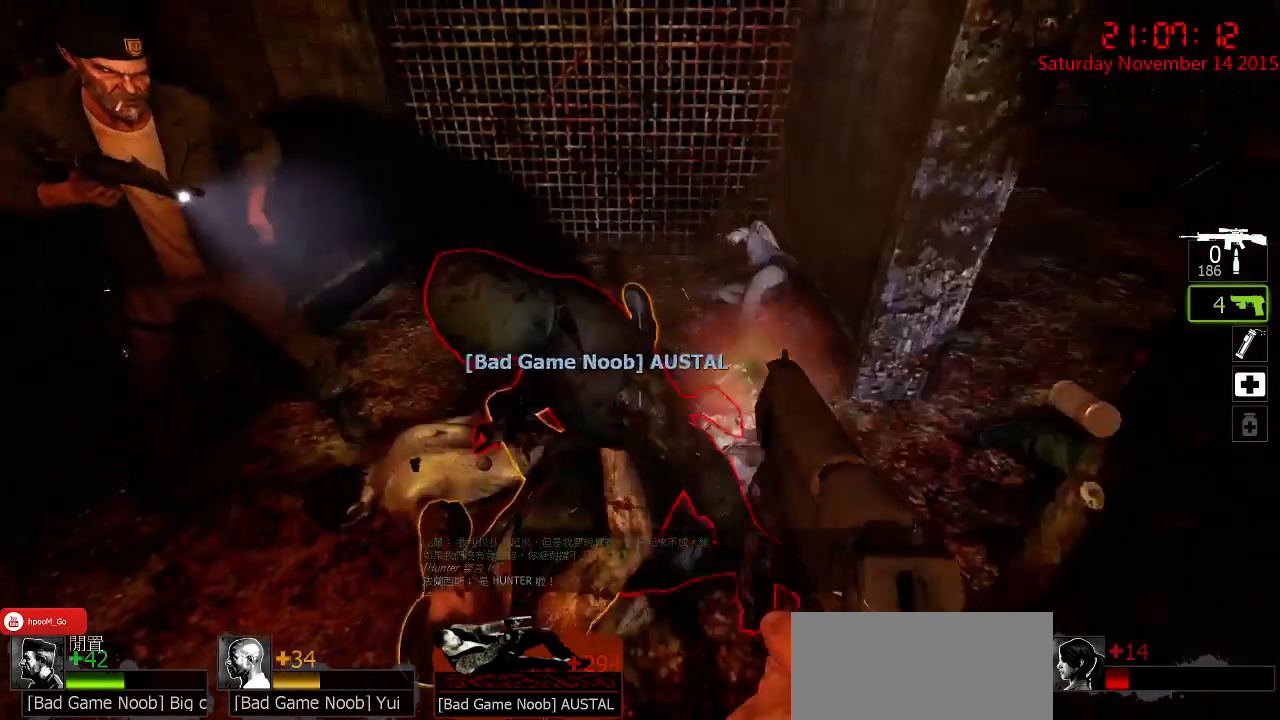
{"keys": [], "mouse": ["left"], "events": [[50, "mouse_left", "up"], [117, "mouse_left", "down"], [183, "mouse_left", "up"], [217, "mouse_left", "down"], [317, "mouse_left", "up"], [350, "mouse_left", "down"], [417, "mouse_left", "up"], [483, "mouse_left", "down"]]}
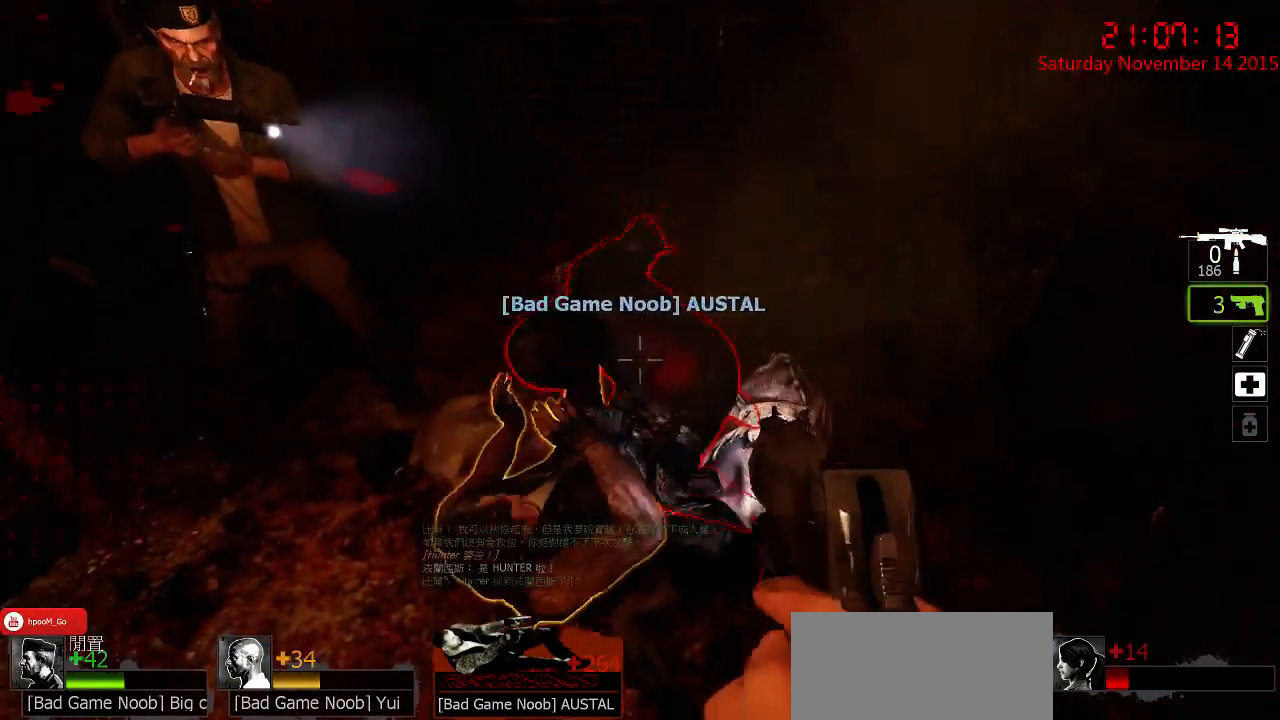
{"keys": [], "mouse": [], "events": [[67, "mouse_left", "up"], [133, "mouse_left", "down"], [200, "mouse_left", "up"], [233, "mouse_left", "down"], [333, "mouse_left", "up"], [367, "mouse_left", "down"], [467, "mouse_left", "up"]]}
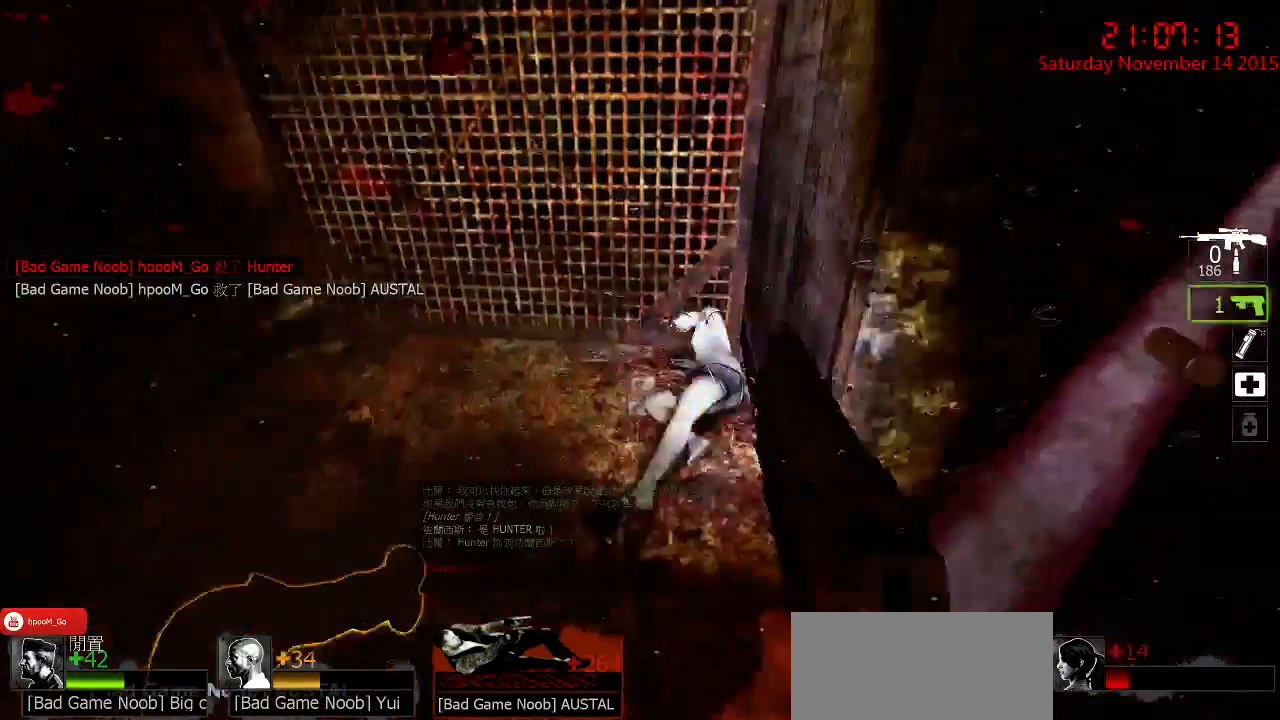
{"keys": ["a", "s"], "mouse": ["right"], "events": [[150, "a", "down"], [150, "mouse_right", "down"], [150, "s", "down"], [250, "mouse_right", "up"], [283, "mouse_right", "down"], [383, "mouse_right", "up"], [417, "mouse_right", "down"]]}
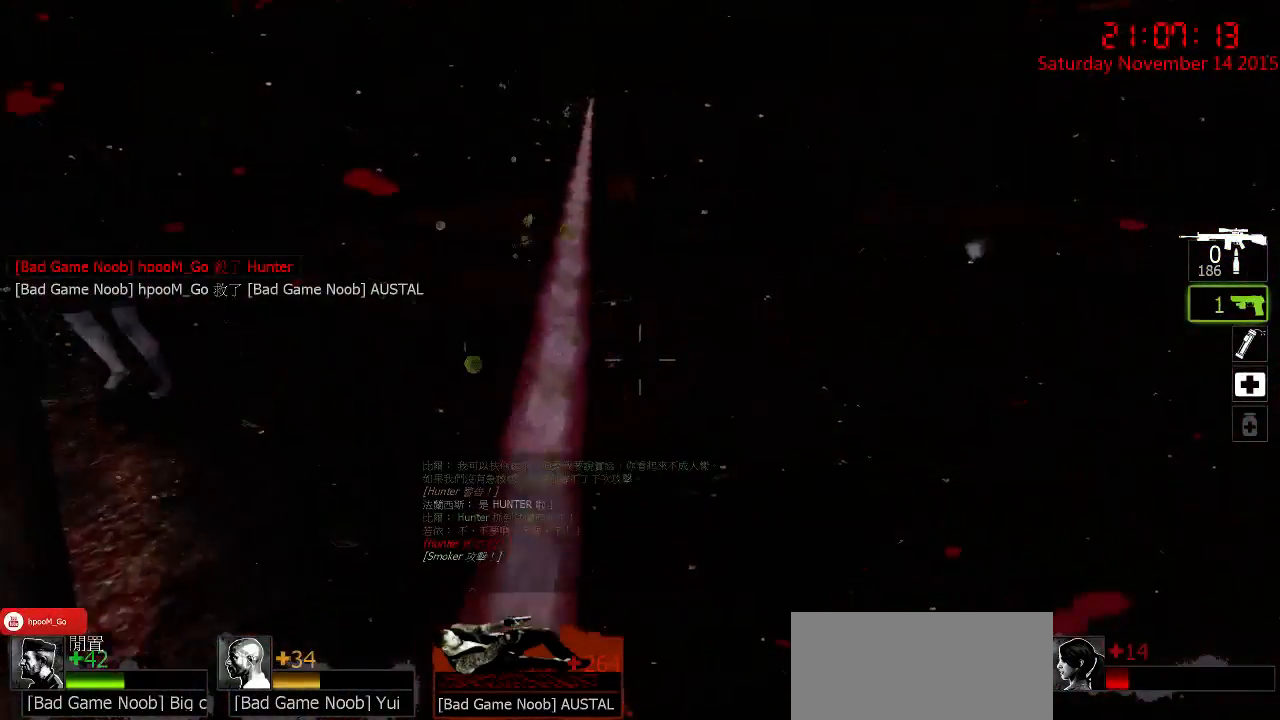
{"keys": ["a", "s"], "mouse": [], "events": [[17, "mouse_right", "up"], [100, "mouse_right", "down"], [167, "mouse_right", "up"], [200, "a", "up"], [233, "mouse_right", "down"], [350, "mouse_right", "up"], [383, "a", "down"], [417, "mouse_right", "down"], [483, "mouse_right", "up"]]}
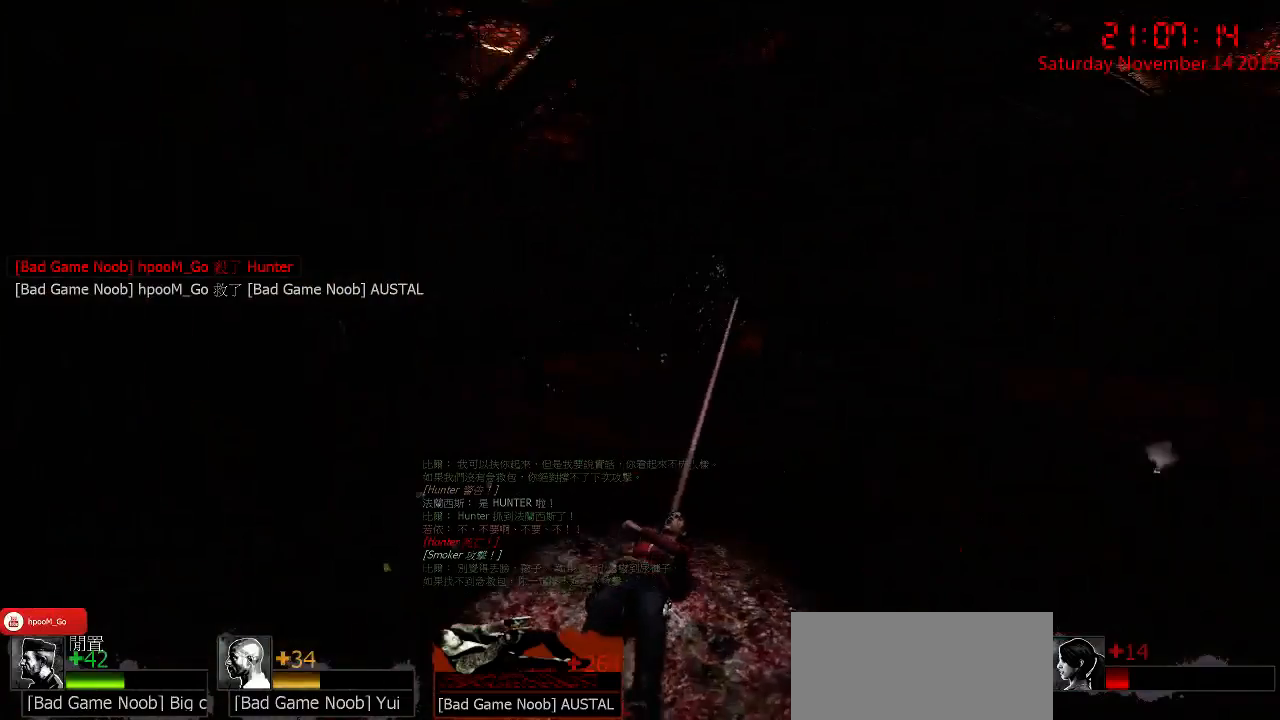
{"keys": ["a", "s"], "mouse": [], "events": [[50, "mouse_right", "down"], [150, "a", "up"], [150, "mouse_right", "up"], [217, "mouse_right", "down"], [283, "mouse_right", "up"], [367, "a", "down"], [367, "mouse_right", "down"], [467, "mouse_right", "up"]]}
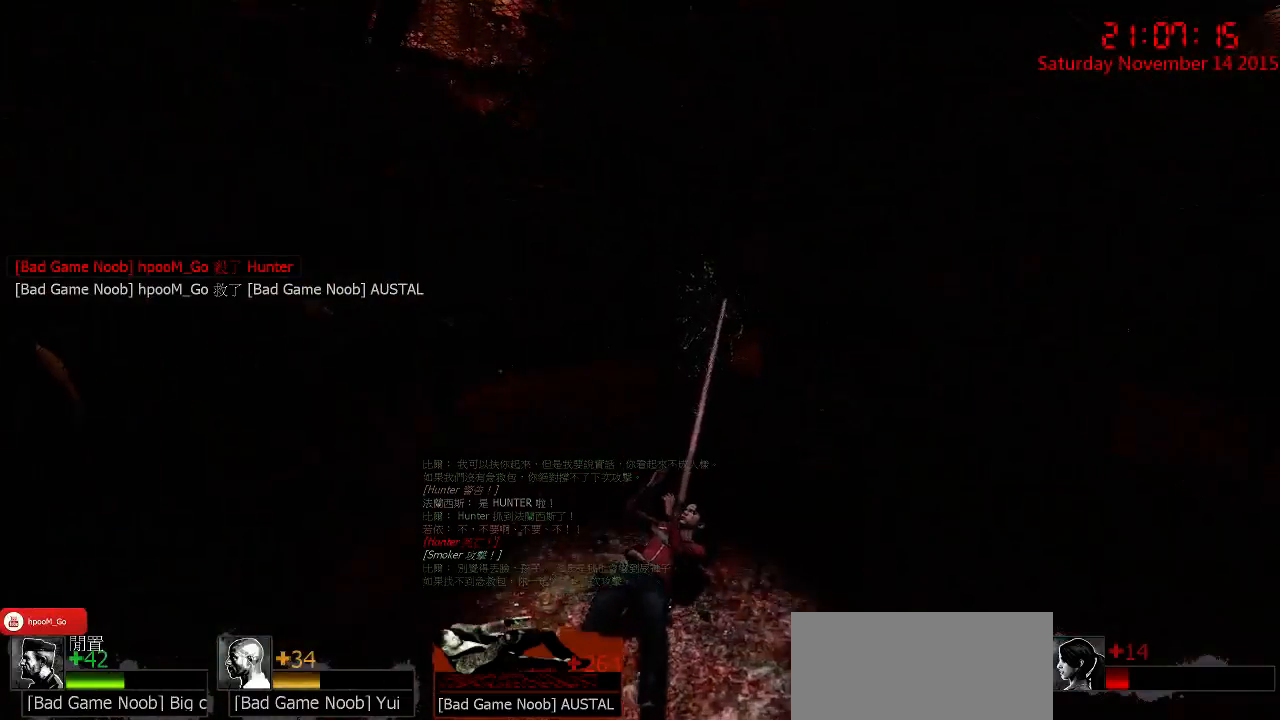
{"keys": ["s"], "mouse": ["right"], "events": [[67, "a", "up"], [100, "mouse_right", "down"], [200, "mouse_right", "up"], [267, "mouse_right", "down"], [383, "mouse_right", "up"], [483, "mouse_right", "down"]]}
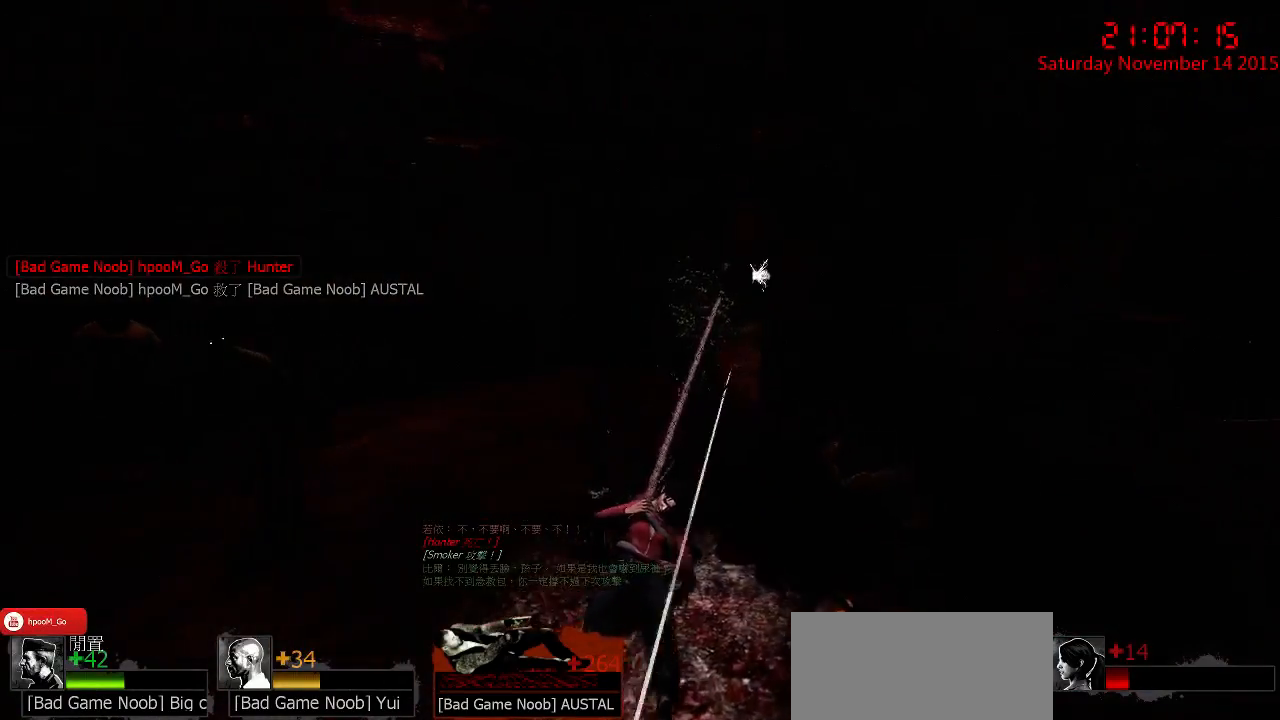
{"keys": ["s"], "mouse": [], "events": [[83, "mouse_right", "up"], [183, "mouse_right", "down"], [283, "mouse_right", "up"], [350, "mouse_right", "down"], [483, "mouse_right", "up"]]}
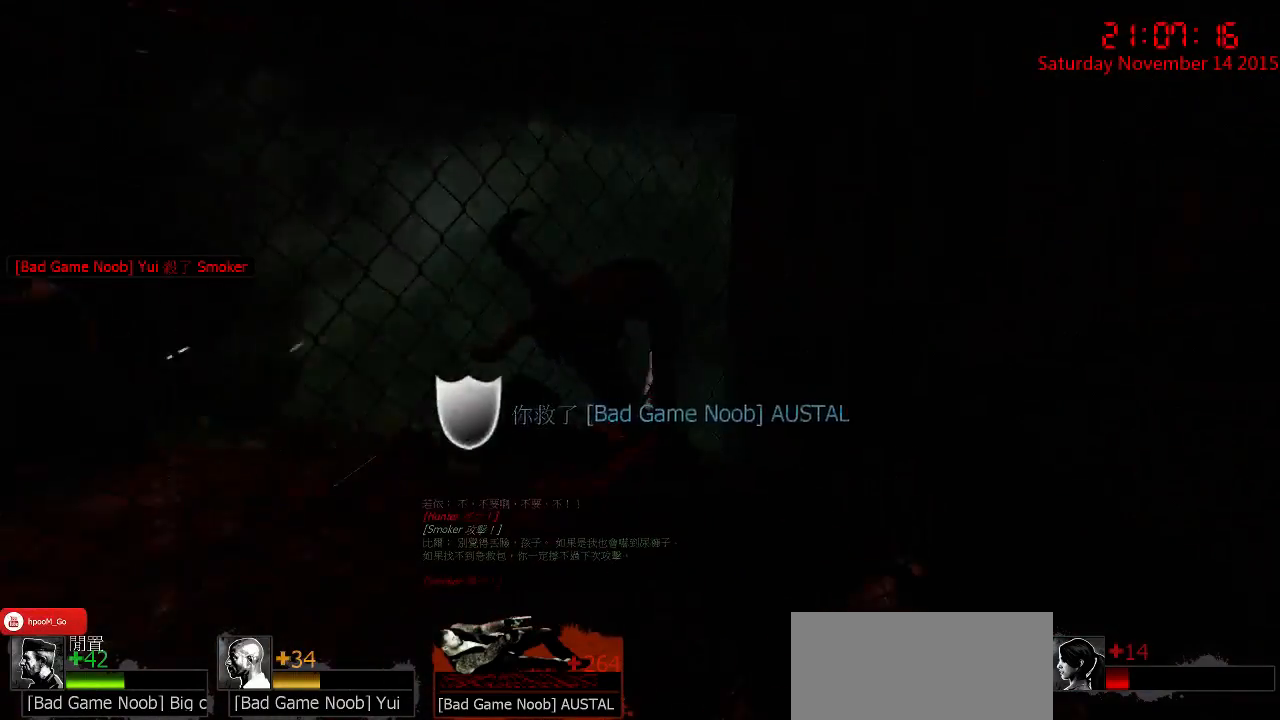
{"keys": ["a", "w"], "mouse": ["right"], "events": [[50, "mouse_right", "down"], [133, "a", "down"], [167, "mouse_right", "up"], [233, "s", "up"], [333, "mouse_right", "down"], [333, "w", "down"], [400, "mouse_right", "up"], [467, "mouse_right", "down"]]}
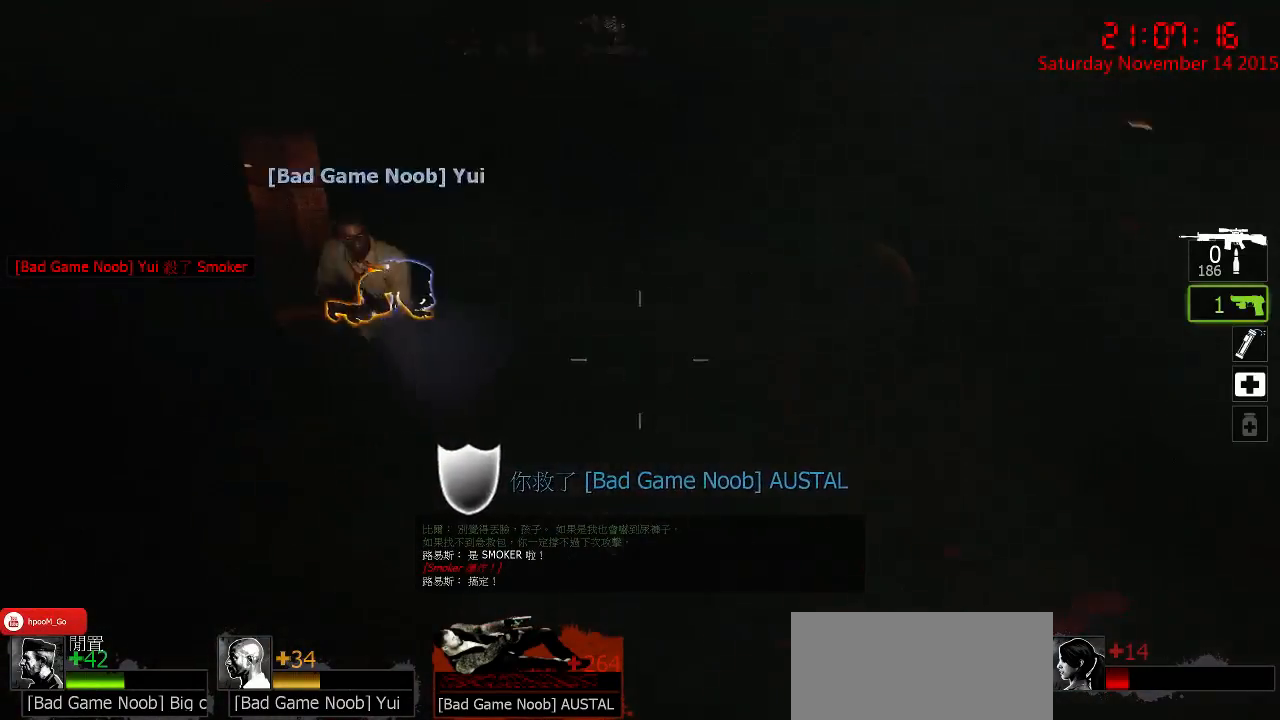
{"keys": ["w"], "mouse": [], "events": [[67, "mouse_right", "up"], [317, "a", "up"]]}